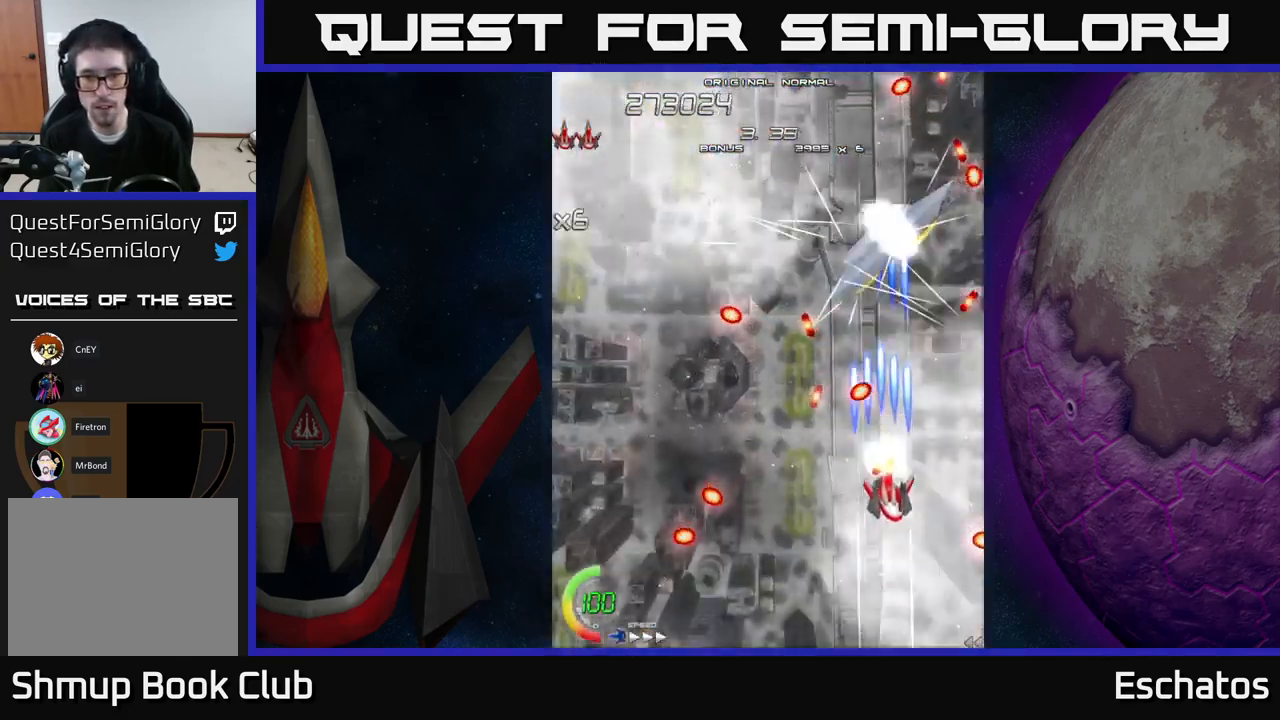
Gameplay with a controller (Xbox layout); each line is a JSON object with the inputs held at the frame after it. "events" lists button and stick changes between this image and that frame as [ms after this image, input, new state], when the widget could be followed in between. Not read: L3 R3 left_stick.
{"buttons": ["X", "DPAD_UP"], "right_stick": "center", "events": [[16, "DPAD_RIGHT", "down"], [66, "DPAD_UP", "up"], [133, "DPAD_RIGHT", "up"], [133, "DPAD_UP", "down"], [233, "DPAD_LEFT", "down"], [483, "DPAD_LEFT", "up"]]}
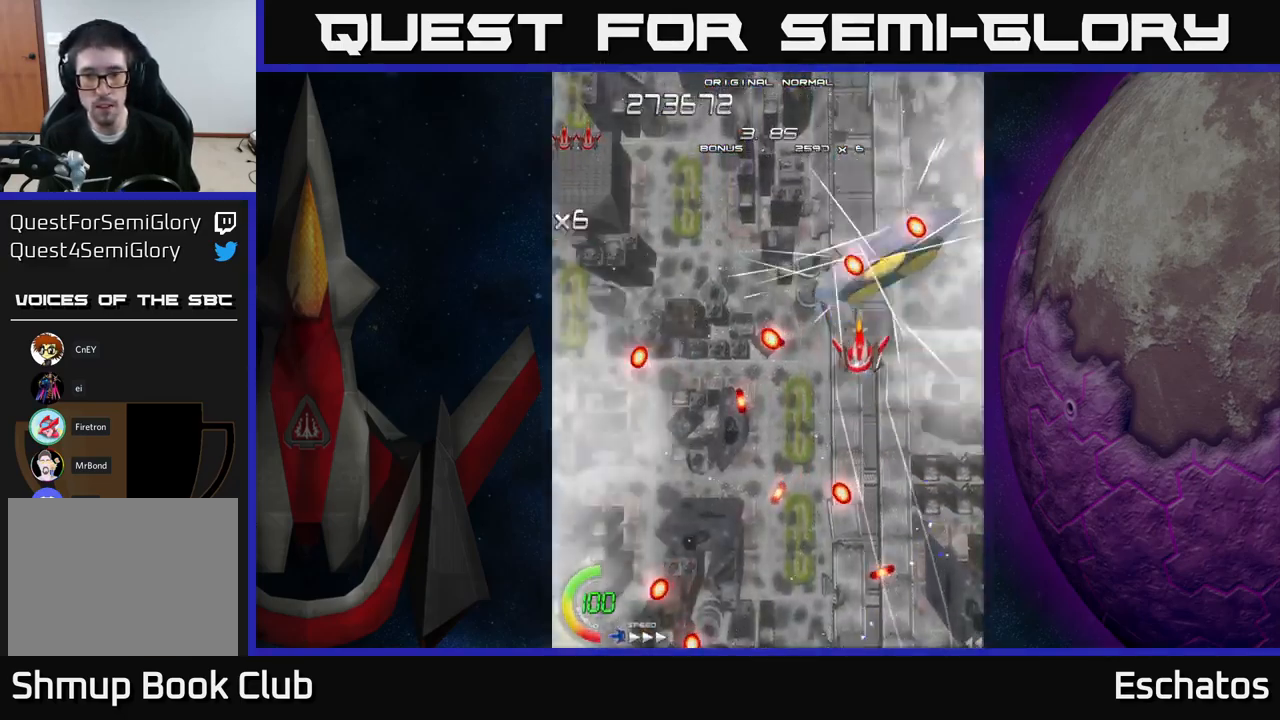
{"buttons": ["A", "DPAD_UP"], "right_stick": "center"}
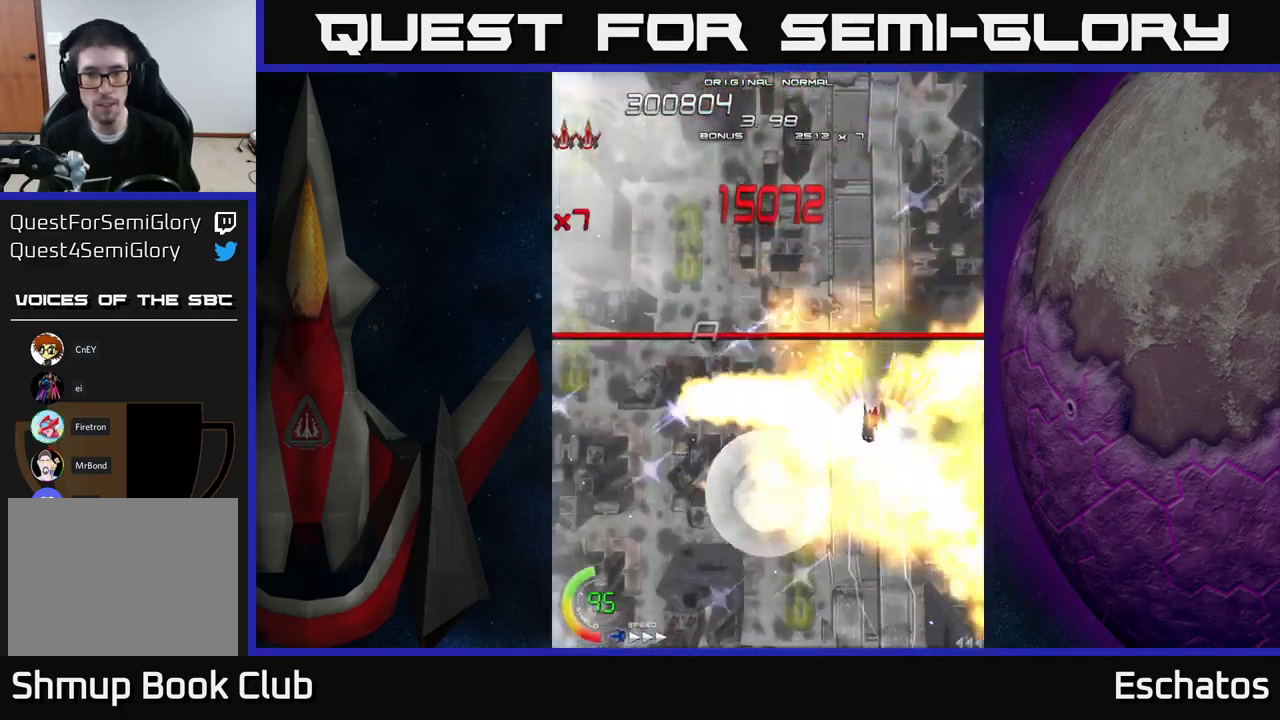
{"buttons": ["A", "DPAD_UP", "DPAD_LEFT"], "right_stick": "center", "events": [[66, "A", "up"], [216, "DPAD_LEFT", "down"], [250, "A", "down"]]}
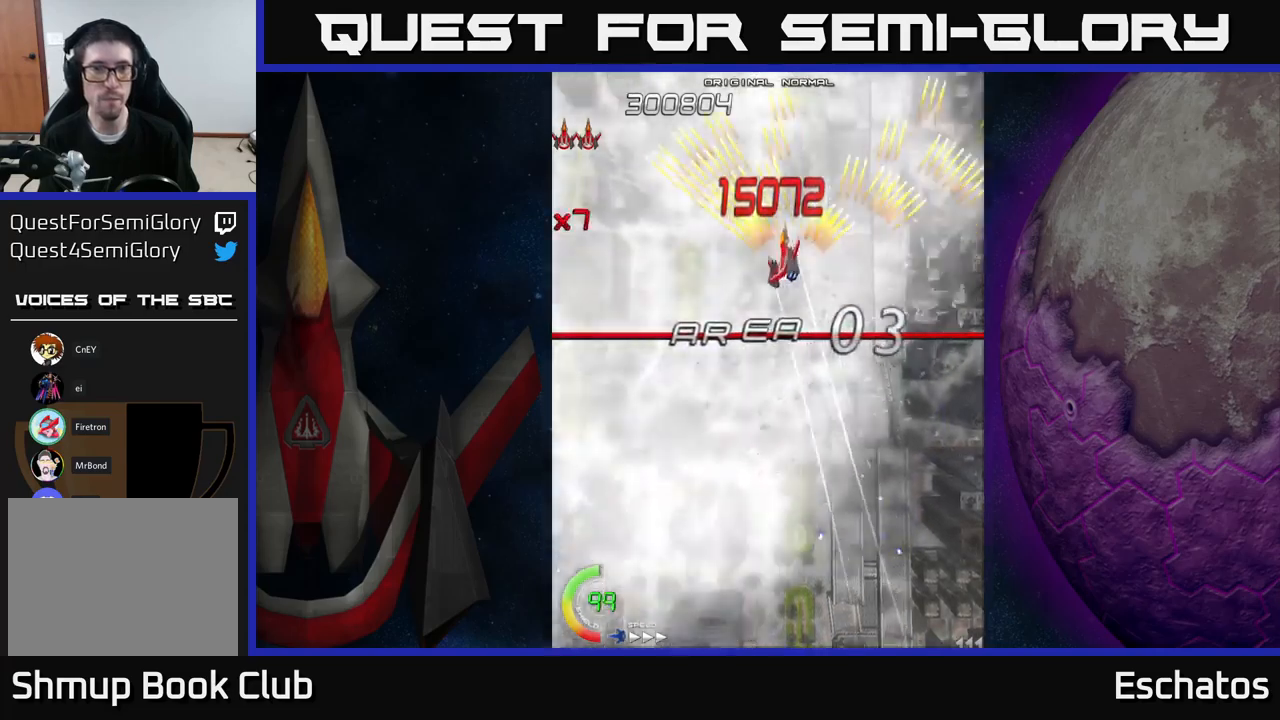
{"buttons": ["A", "DPAD_LEFT"], "right_stick": "center", "events": [[17, "DPAD_LEFT", "up"], [17, "DPAD_UP", "up"], [317, "DPAD_LEFT", "down"]]}
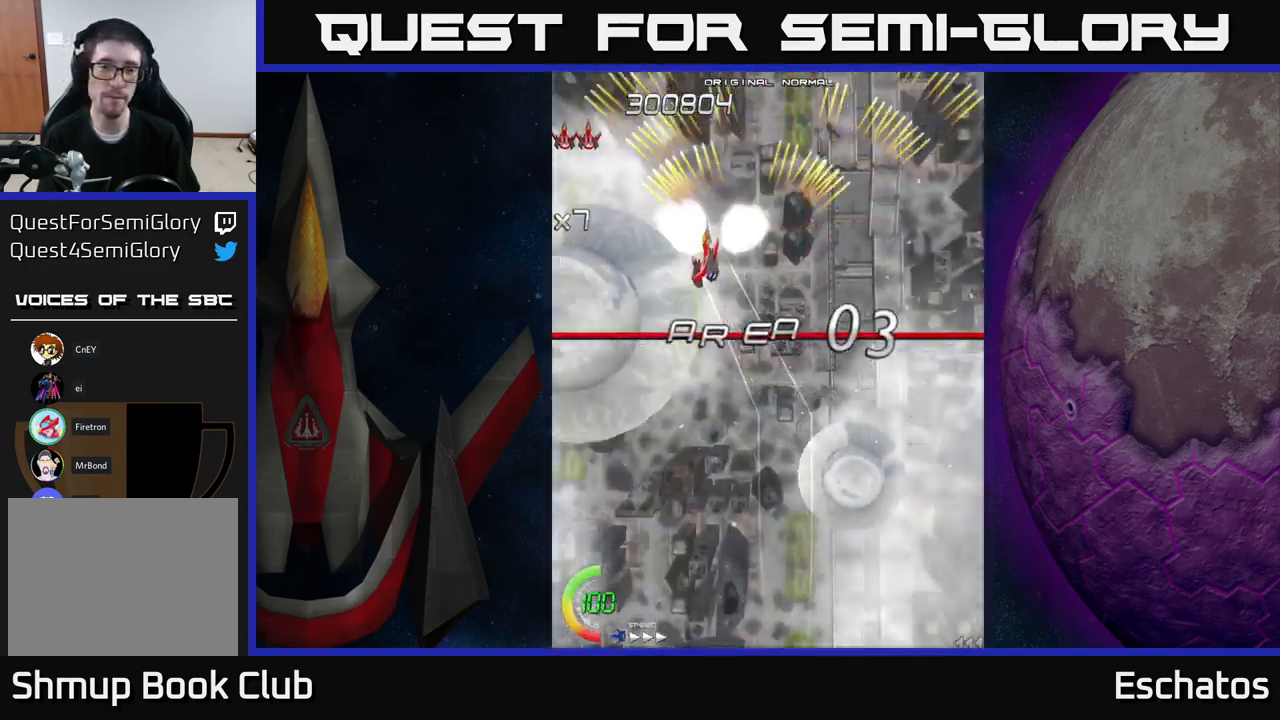
{"buttons": ["A"], "right_stick": "center", "events": [[50, "DPAD_LEFT", "up"]]}
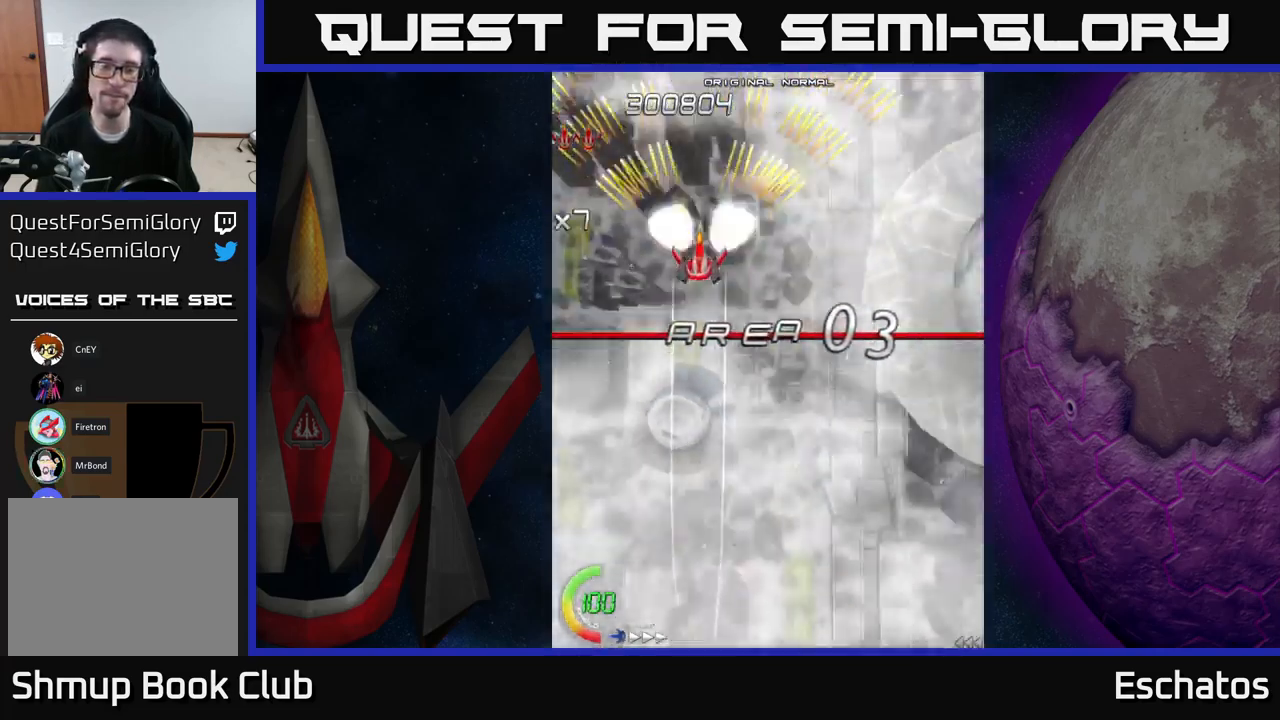
{"buttons": ["A"], "right_stick": "center", "events": [[83, "DPAD_RIGHT", "down"], [117, "DPAD_DOWN", "down"], [233, "DPAD_RIGHT", "up"], [267, "DPAD_DOWN", "up"]]}
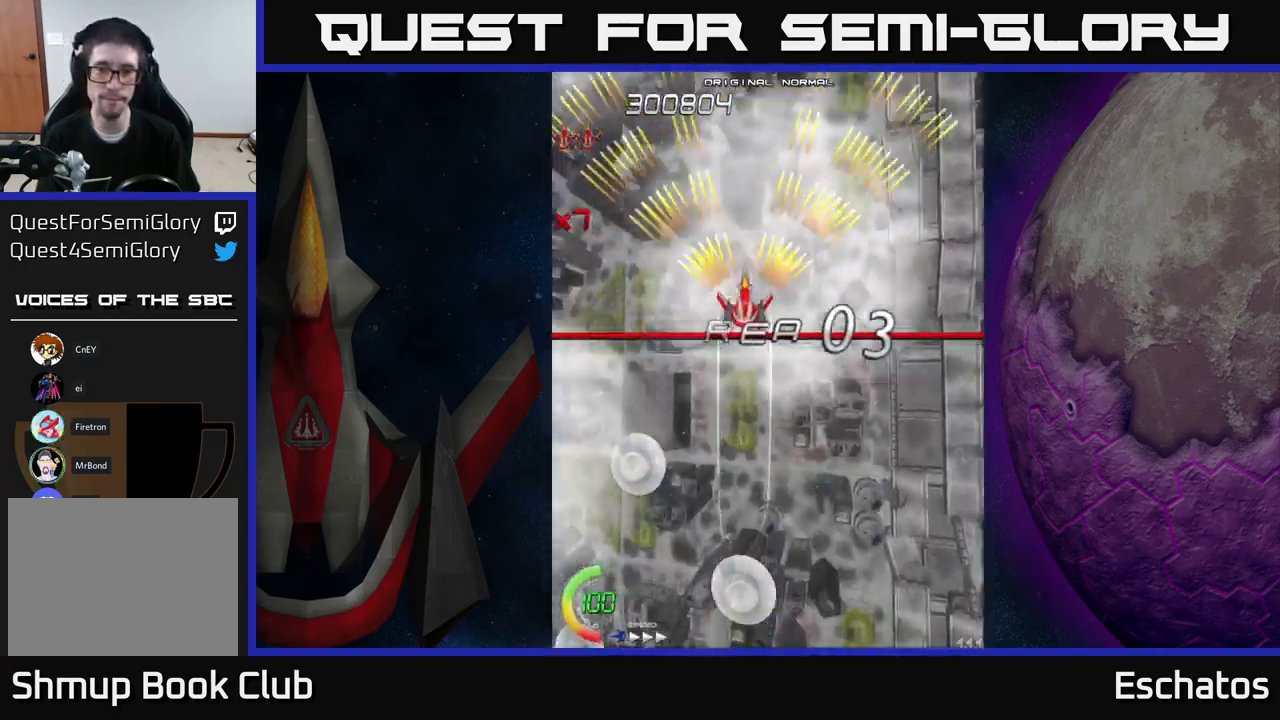
{"buttons": ["A"], "right_stick": "center", "events": []}
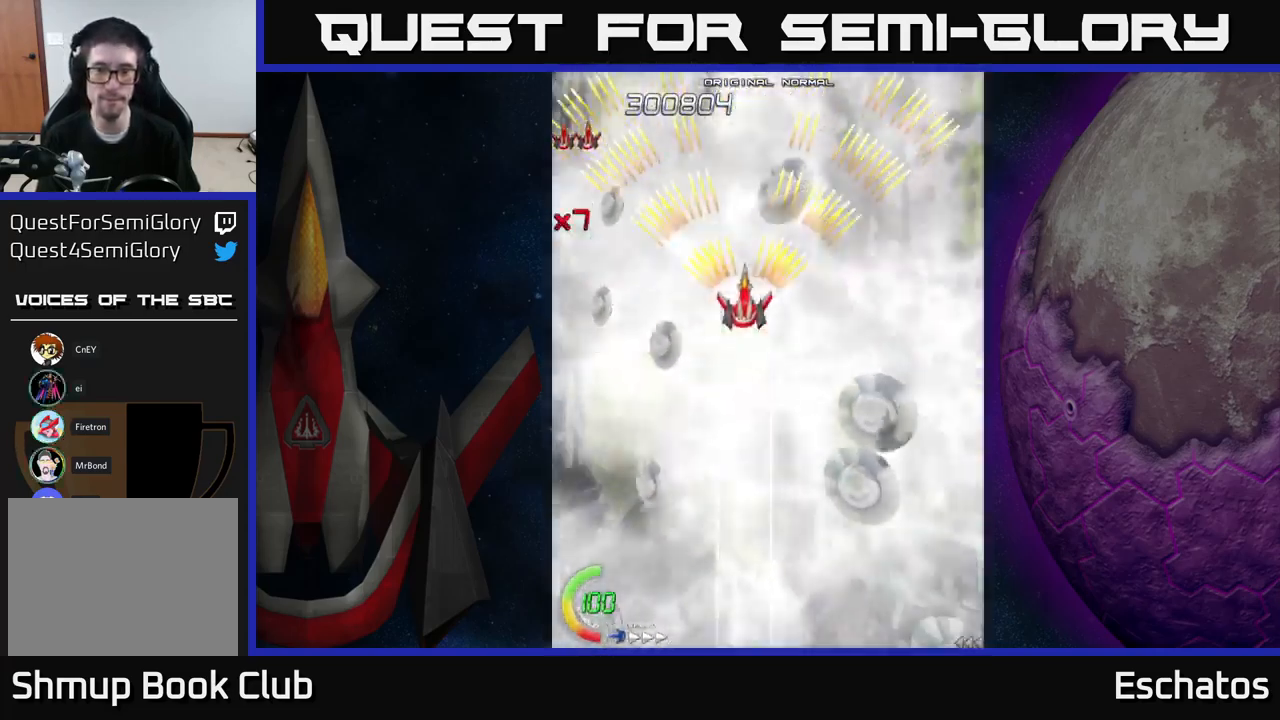
{"buttons": ["A"], "right_stick": "center", "events": [[150, "DPAD_RIGHT", "down"], [250, "DPAD_RIGHT", "up"]]}
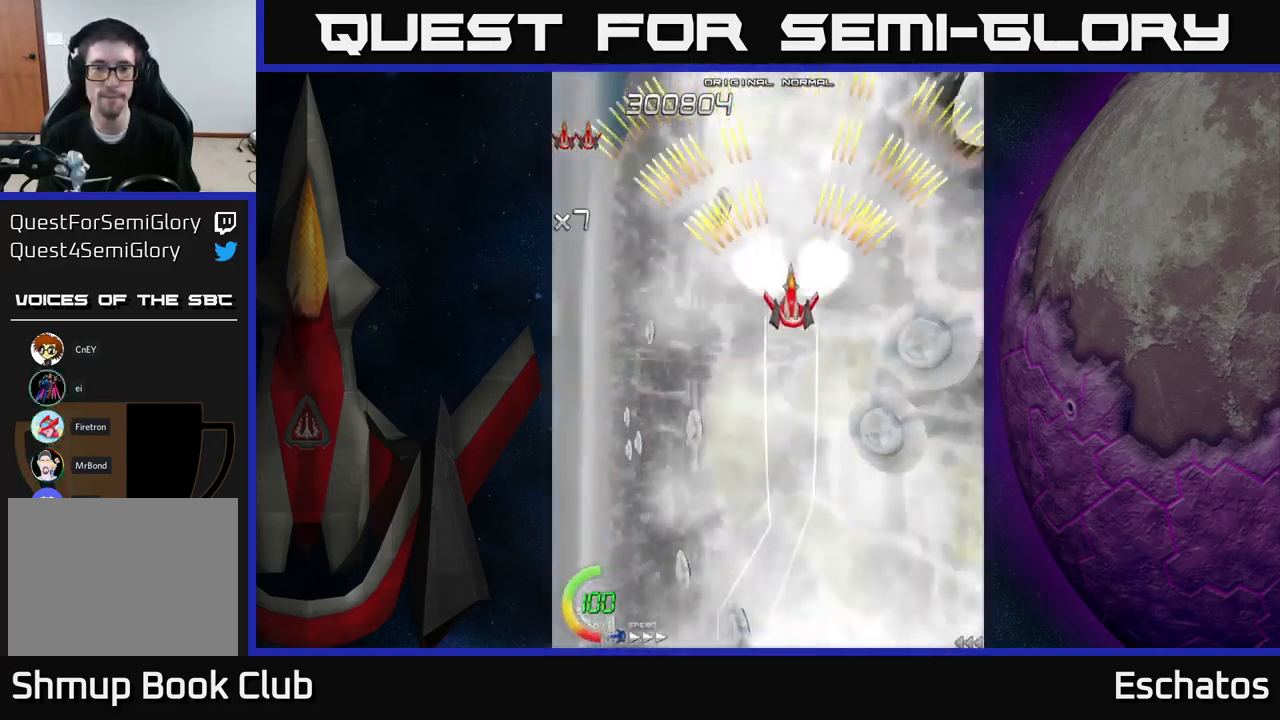
{"buttons": ["A"], "right_stick": "center", "events": [[300, "DPAD_LEFT", "down"], [317, "DPAD_UP", "down"], [367, "DPAD_LEFT", "up"], [483, "DPAD_UP", "up"]]}
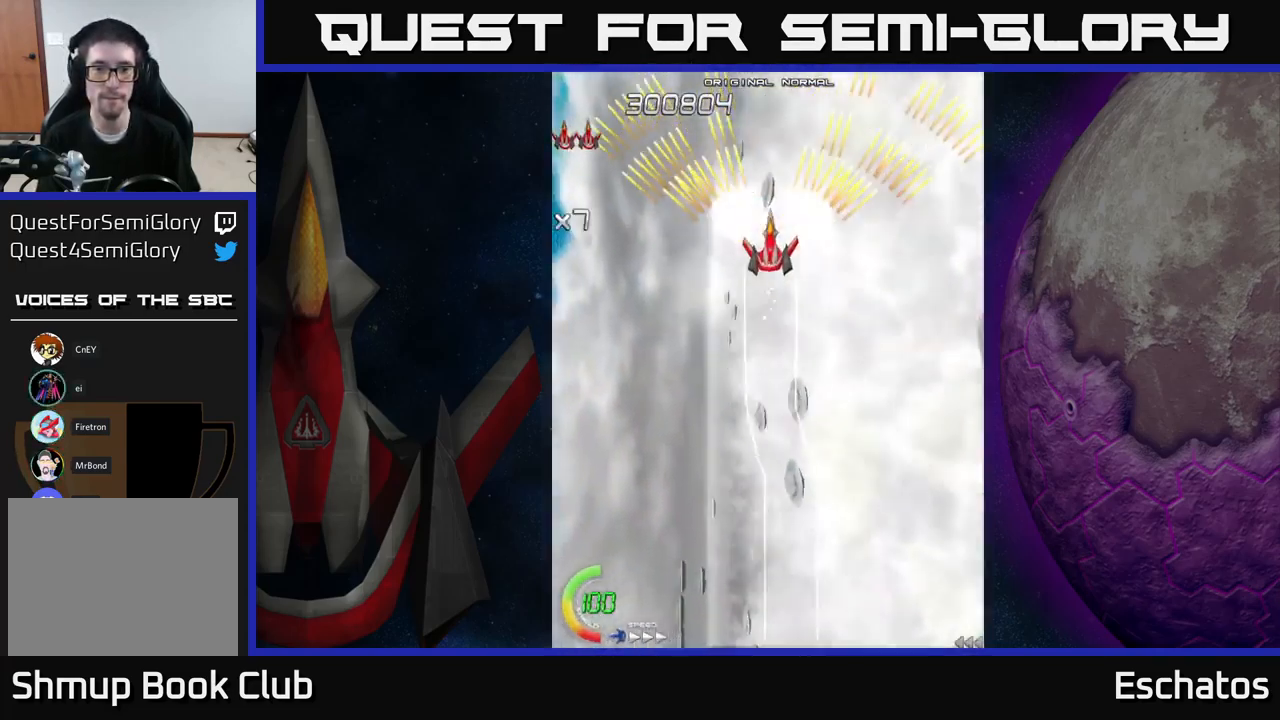
{"buttons": ["A"], "right_stick": "center", "events": [[367, "DPAD_UP", "down"], [417, "DPAD_UP", "up"]]}
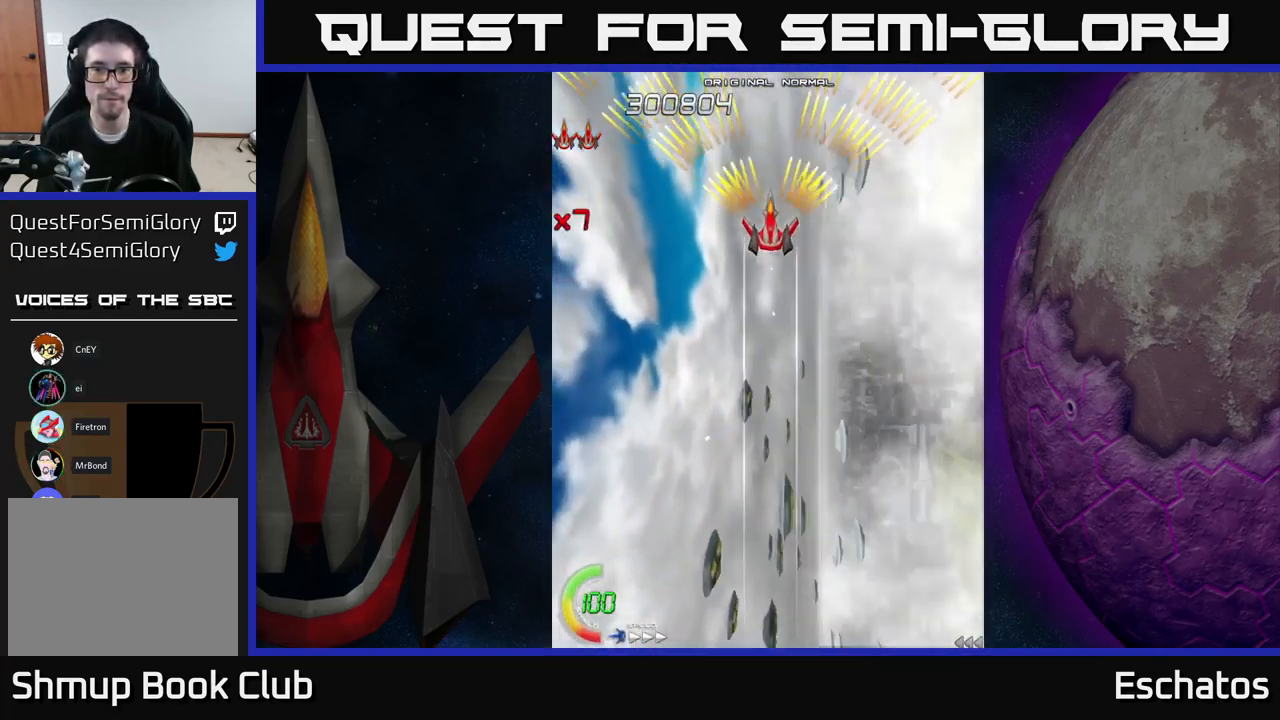
{"buttons": ["A"], "right_stick": "center", "events": []}
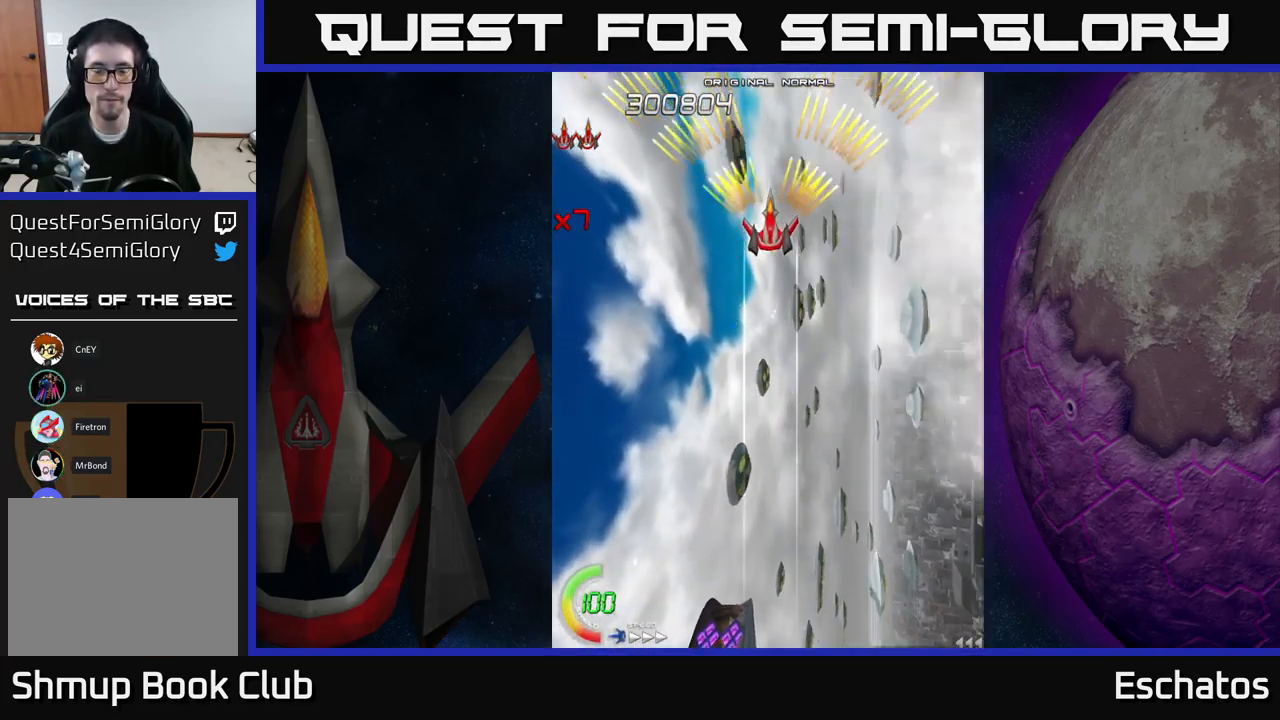
{"buttons": ["A"], "right_stick": "center", "events": []}
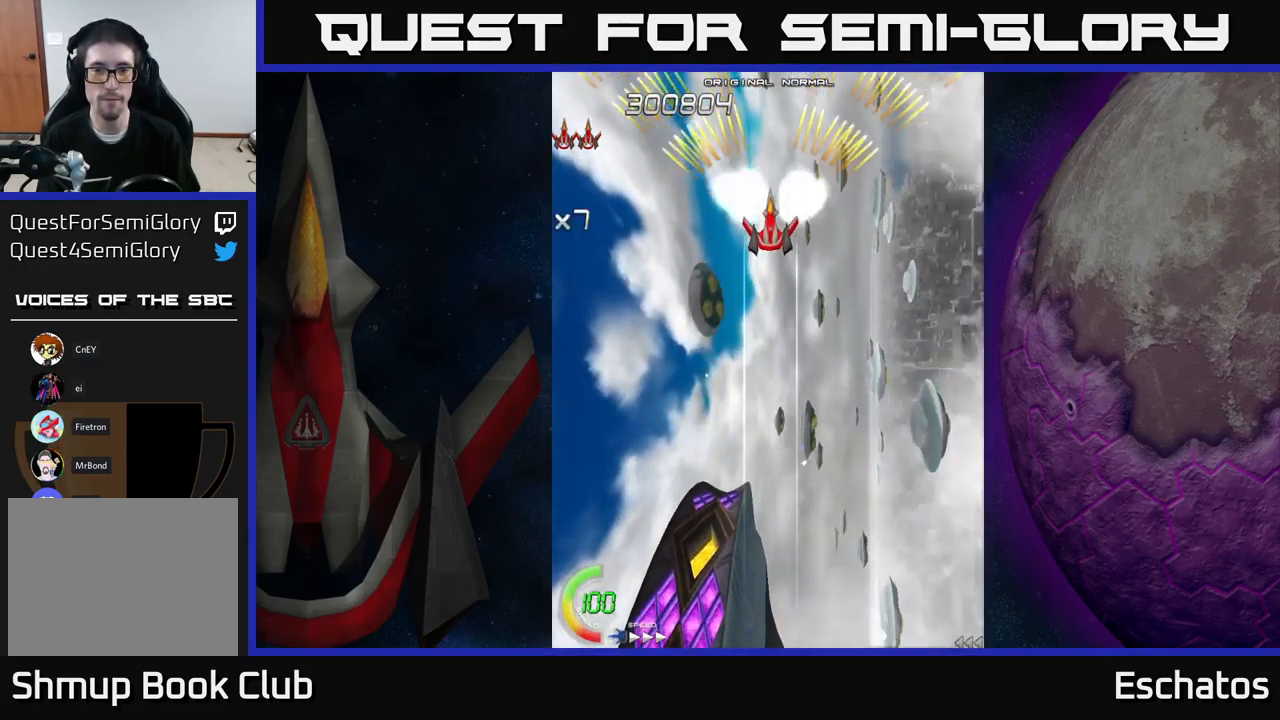
{"buttons": ["A"], "right_stick": "center", "events": []}
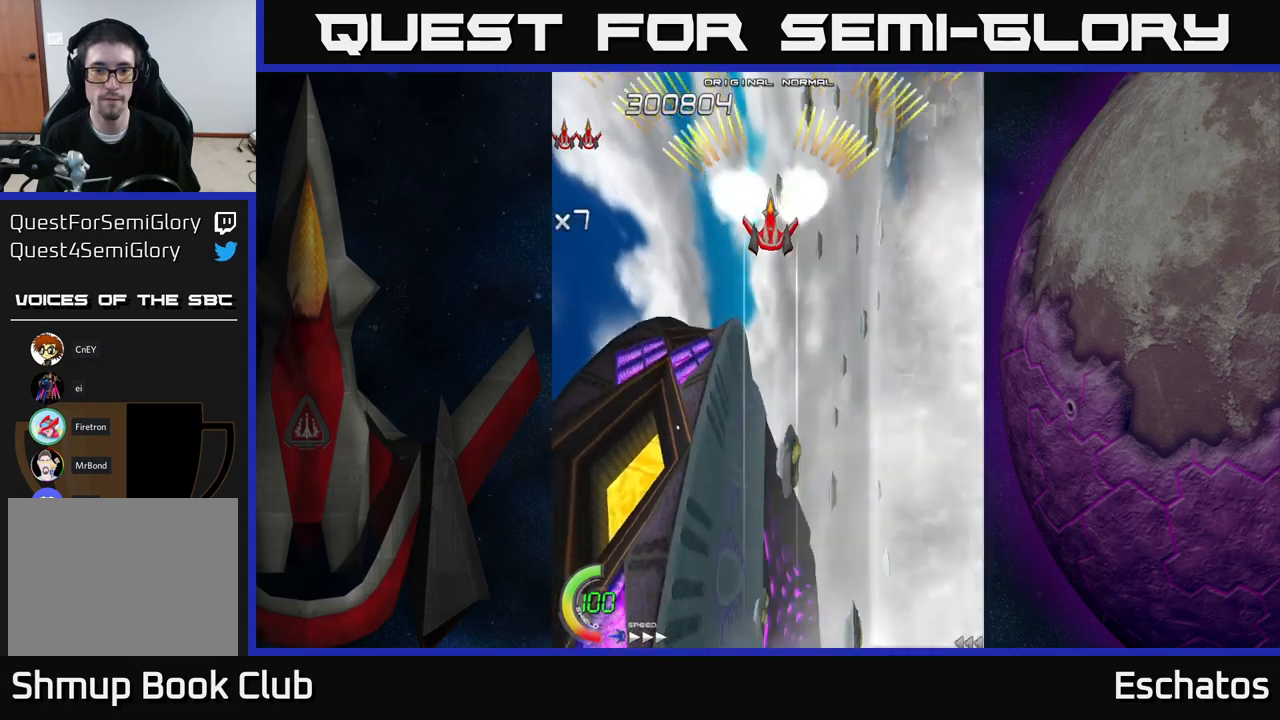
{"buttons": ["A"], "right_stick": "center", "events": []}
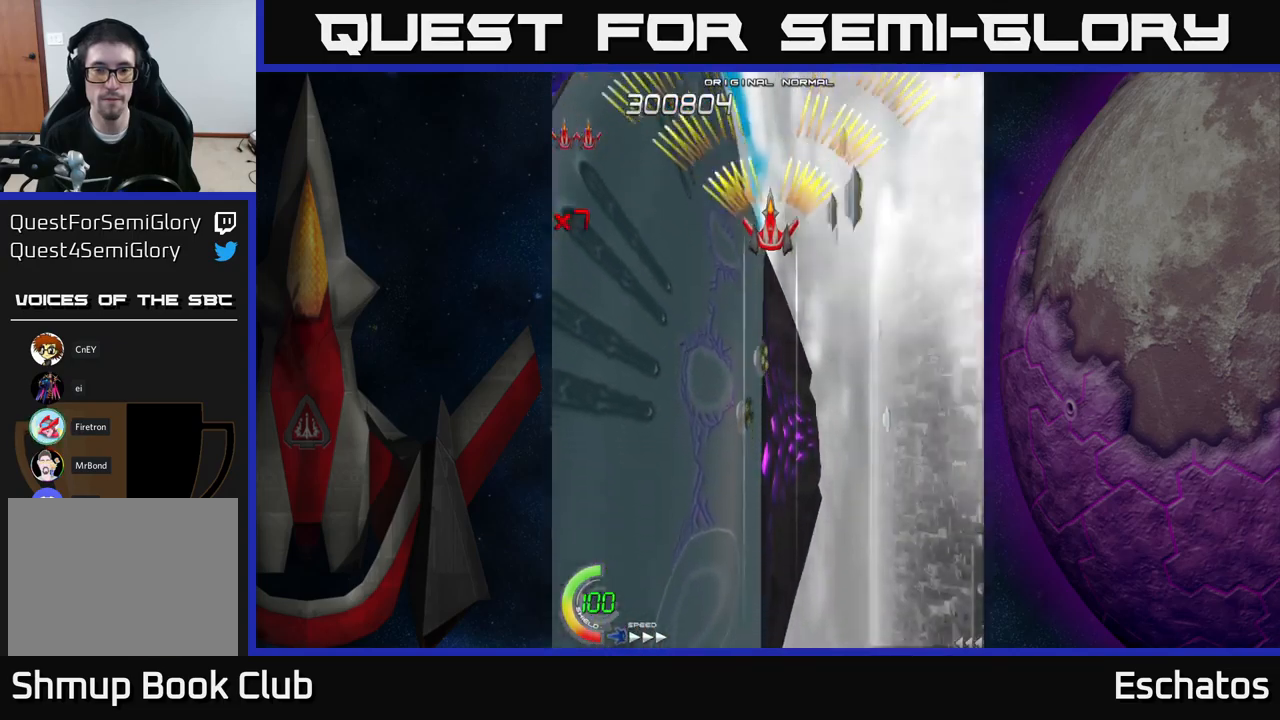
{"buttons": ["A"], "right_stick": "center", "events": [[434, "DPAD_UP", "down"], [484, "DPAD_UP", "up"]]}
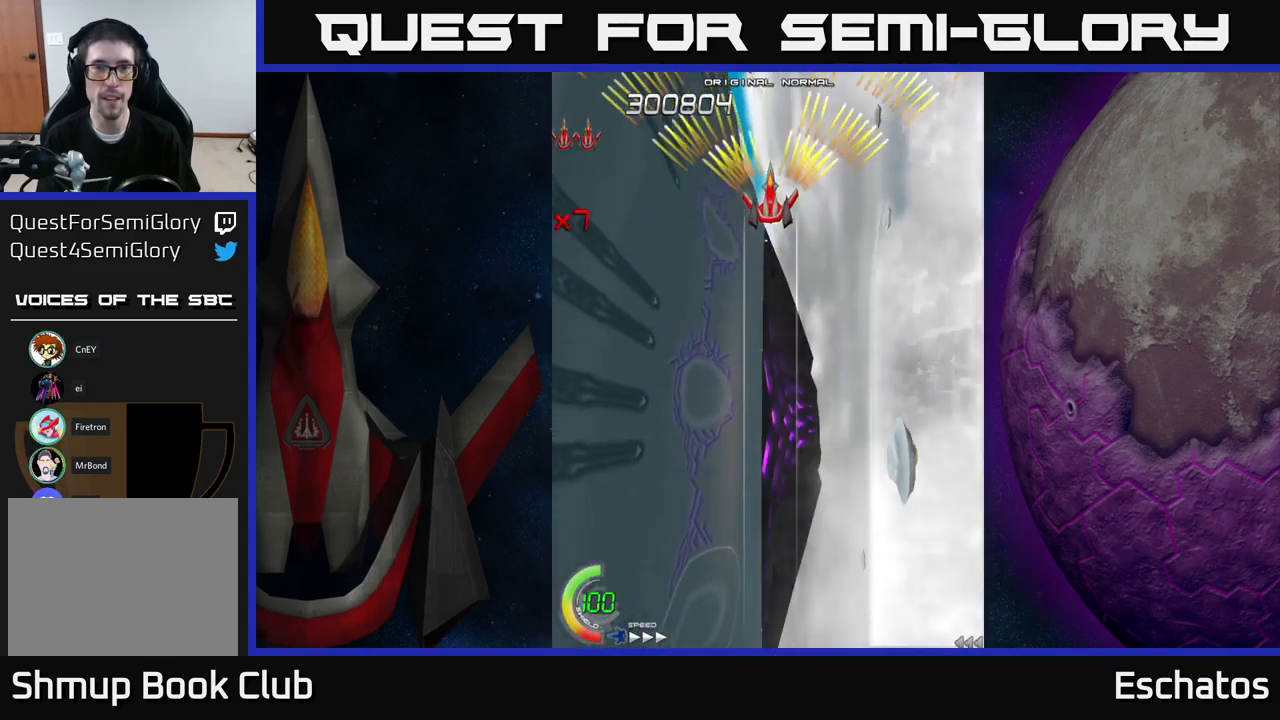
{"buttons": ["A"], "right_stick": "center", "events": [[217, "DPAD_LEFT", "down"], [250, "DPAD_LEFT", "up"]]}
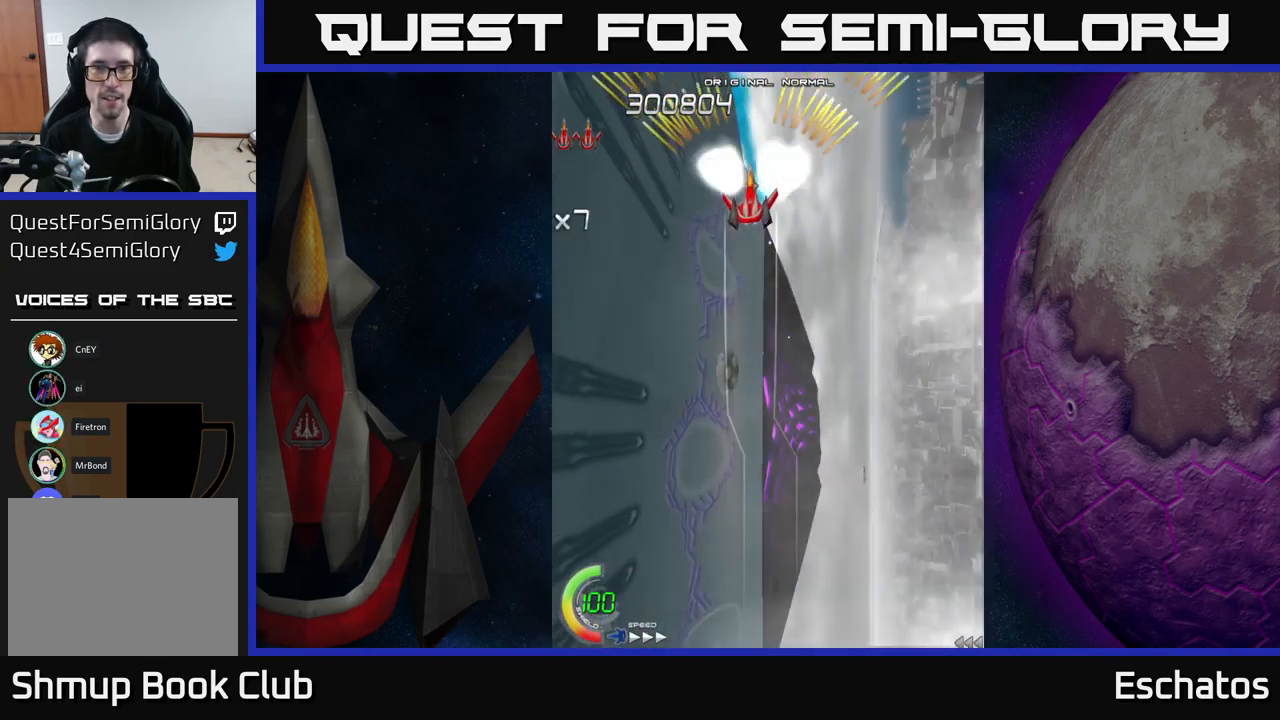
{"buttons": ["A"], "right_stick": "center", "events": []}
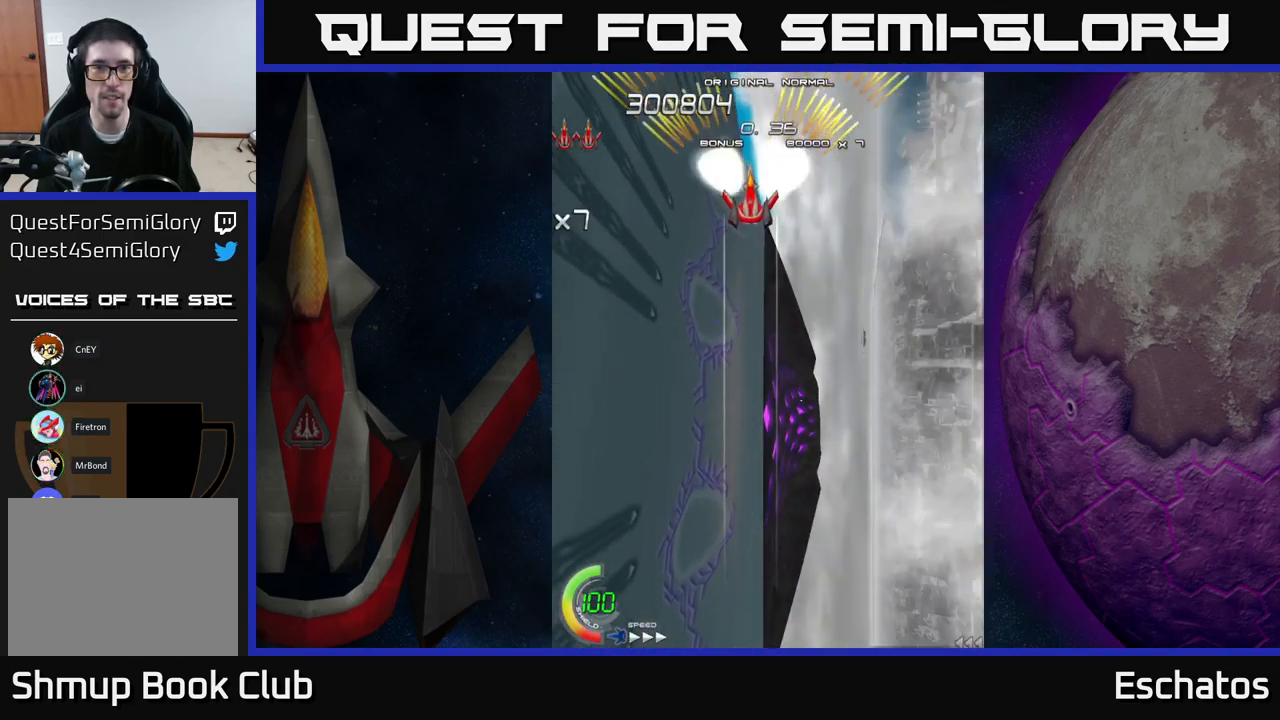
{"buttons": ["A"], "right_stick": "center", "events": [[384, "DPAD_DOWN", "down"], [484, "DPAD_DOWN", "up"]]}
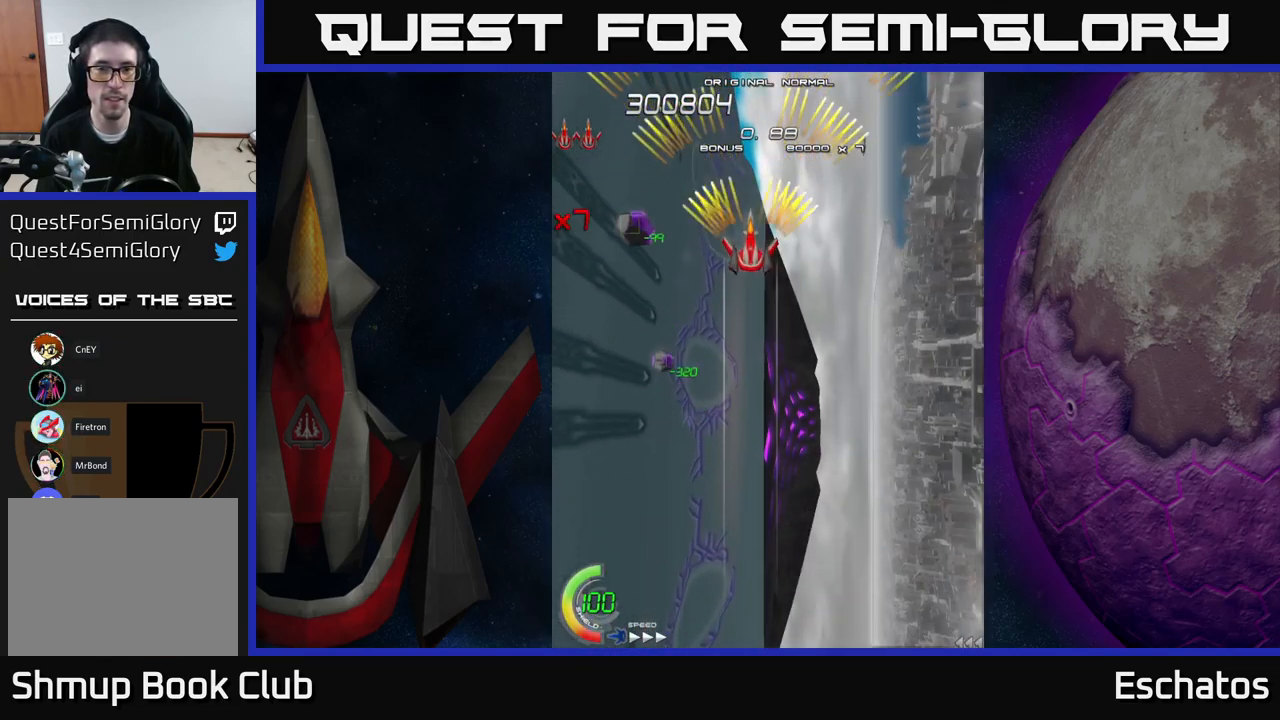
{"buttons": ["A"], "right_stick": "center", "events": []}
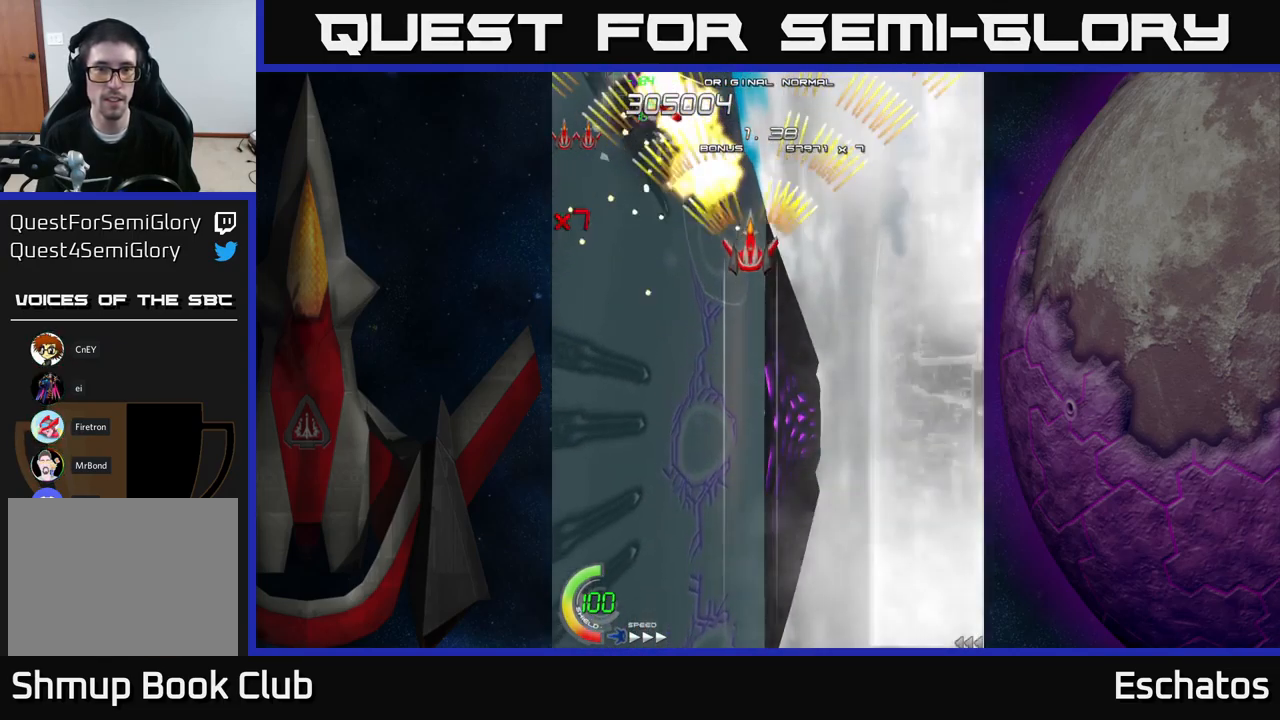
{"buttons": ["A"], "right_stick": "center", "events": []}
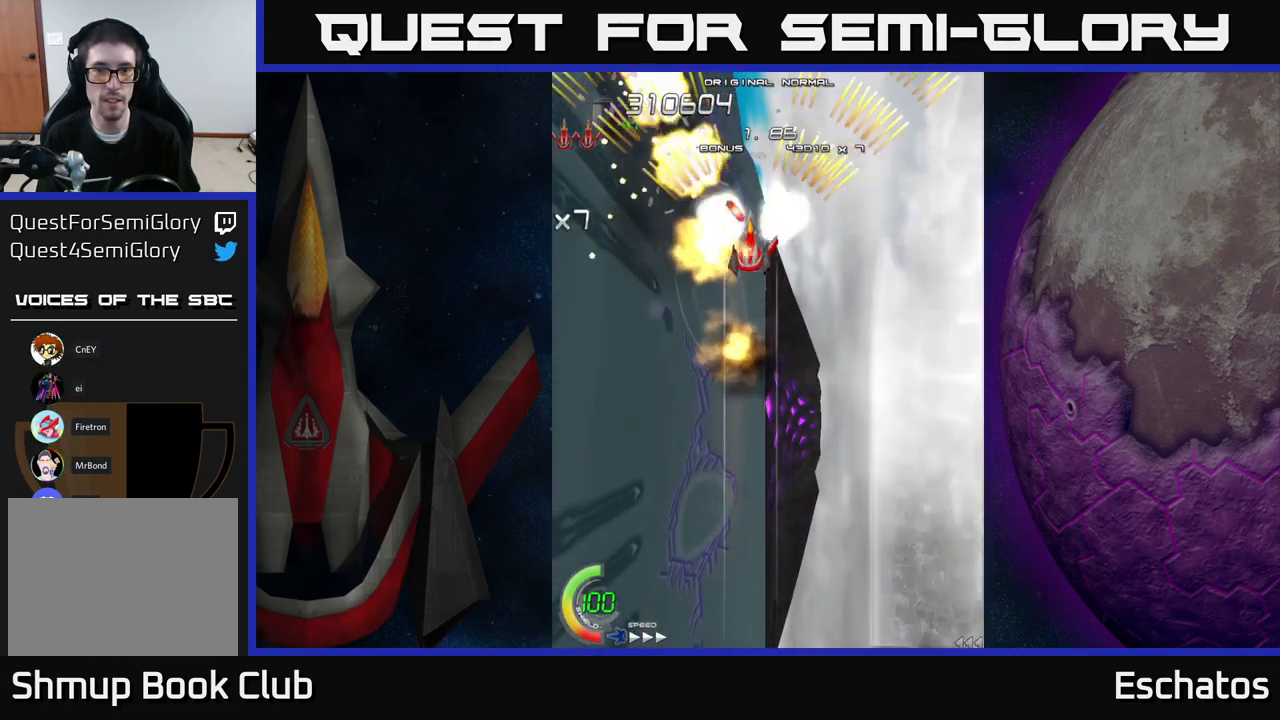
{"buttons": ["A", "DPAD_UP", "DPAD_RIGHT"], "right_stick": "center", "events": [[100, "DPAD_DOWN", "down"], [100, "DPAD_RIGHT", "down"], [117, "DPAD_RIGHT", "up"], [300, "DPAD_DOWN", "up"], [317, "DPAD_LEFT", "down"], [367, "DPAD_UP", "down"], [434, "DPAD_LEFT", "up"], [500, "DPAD_RIGHT", "down"]]}
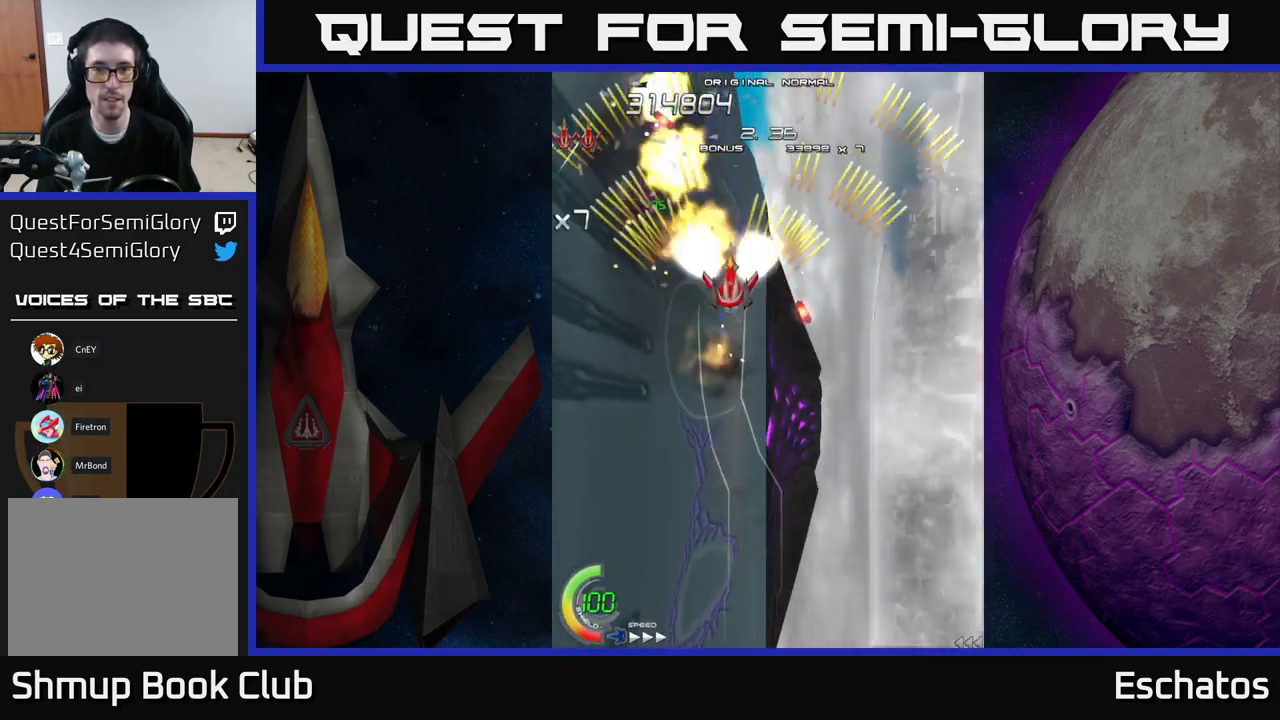
{"buttons": ["A", "DPAD_RIGHT"], "right_stick": "center", "events": [[100, "DPAD_RIGHT", "up"], [134, "DPAD_UP", "up"], [300, "DPAD_DOWN", "down"], [334, "DPAD_RIGHT", "down"], [434, "DPAD_DOWN", "up"]]}
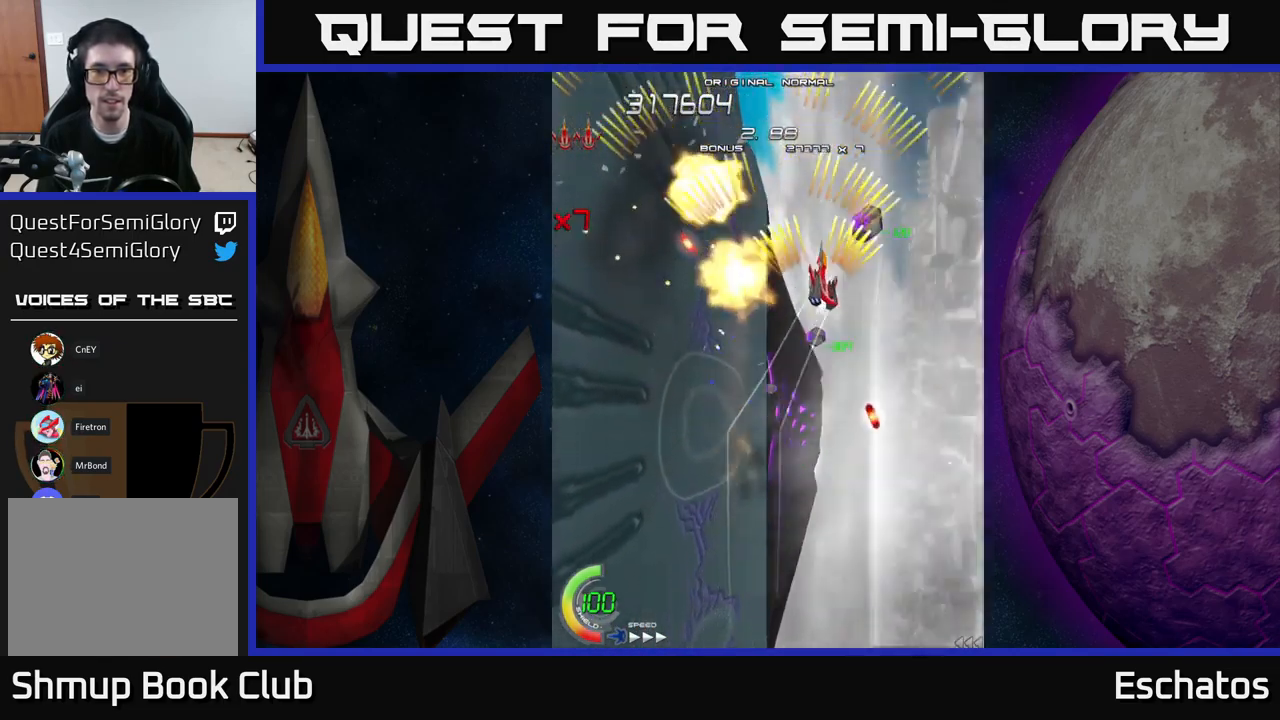
{"buttons": ["A", "DPAD_LEFT"], "right_stick": "center", "events": [[17, "DPAD_RIGHT", "up"], [17, "DPAD_UP", "down"], [117, "DPAD_RIGHT", "down"], [134, "DPAD_UP", "up"], [250, "DPAD_RIGHT", "up"], [417, "DPAD_LEFT", "down"]]}
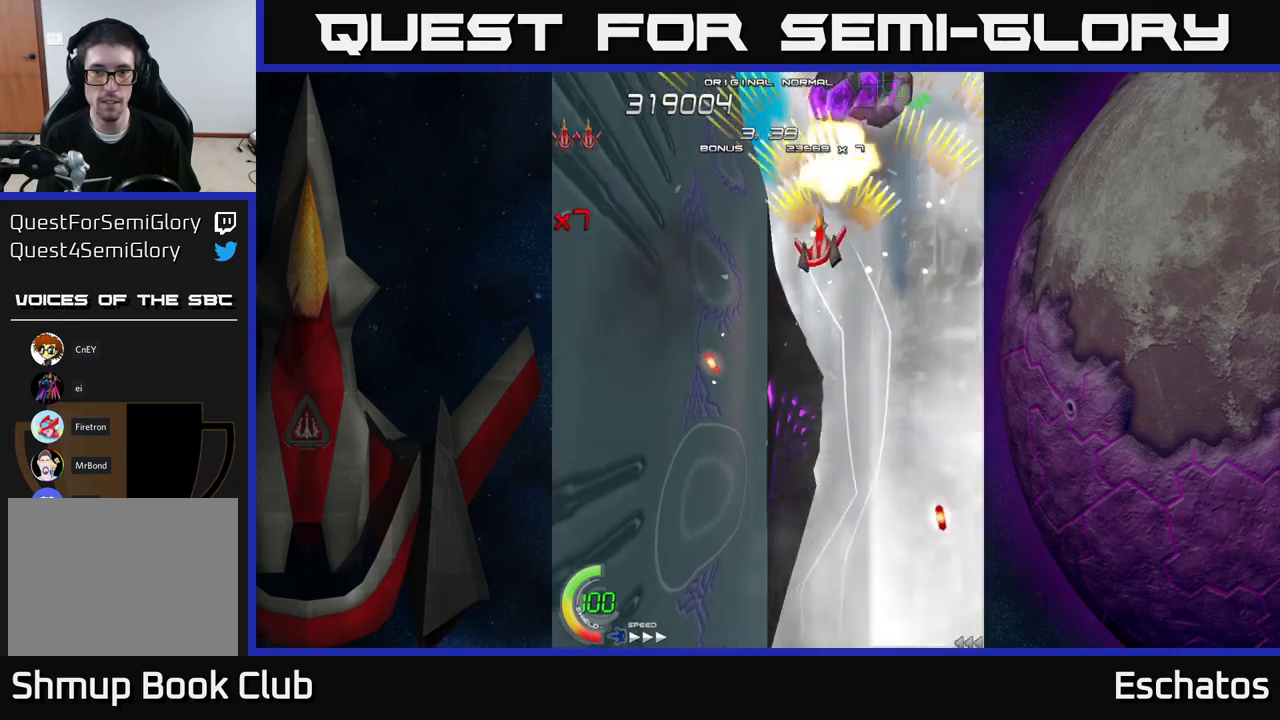
{"buttons": ["A"], "right_stick": "center", "events": [[66, "DPAD_LEFT", "up"]]}
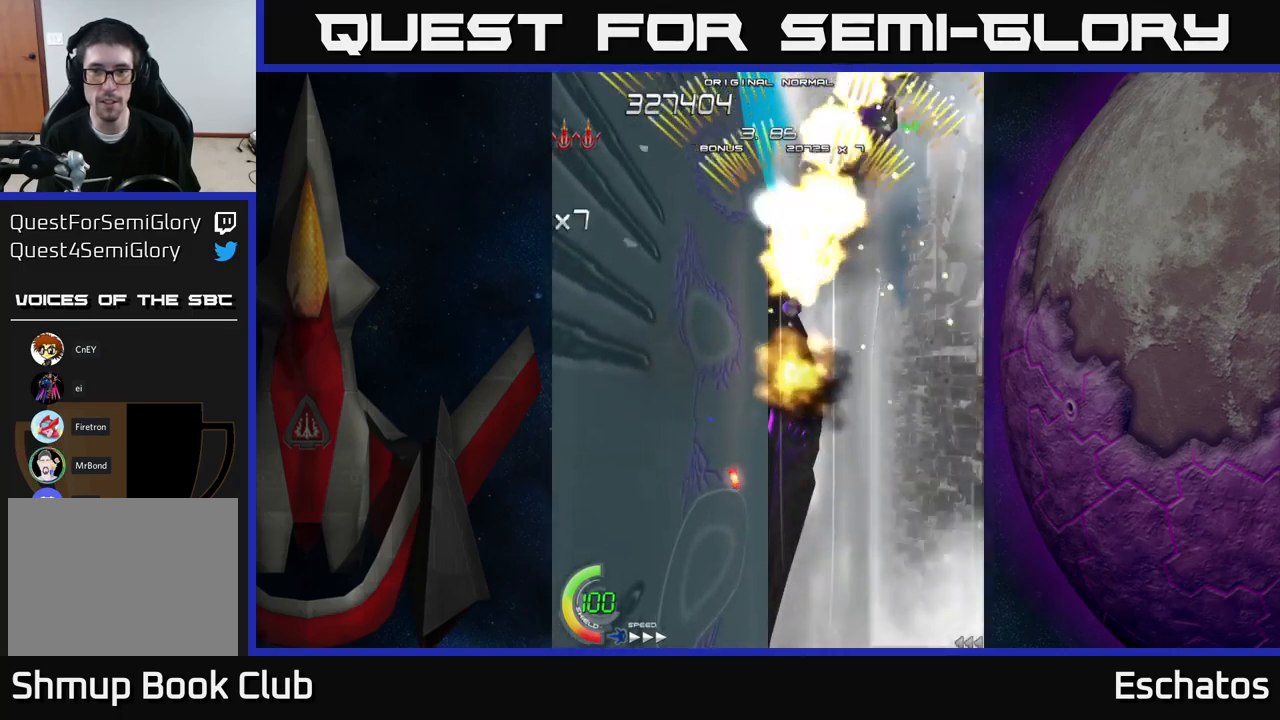
{"buttons": ["A"], "right_stick": "center", "events": []}
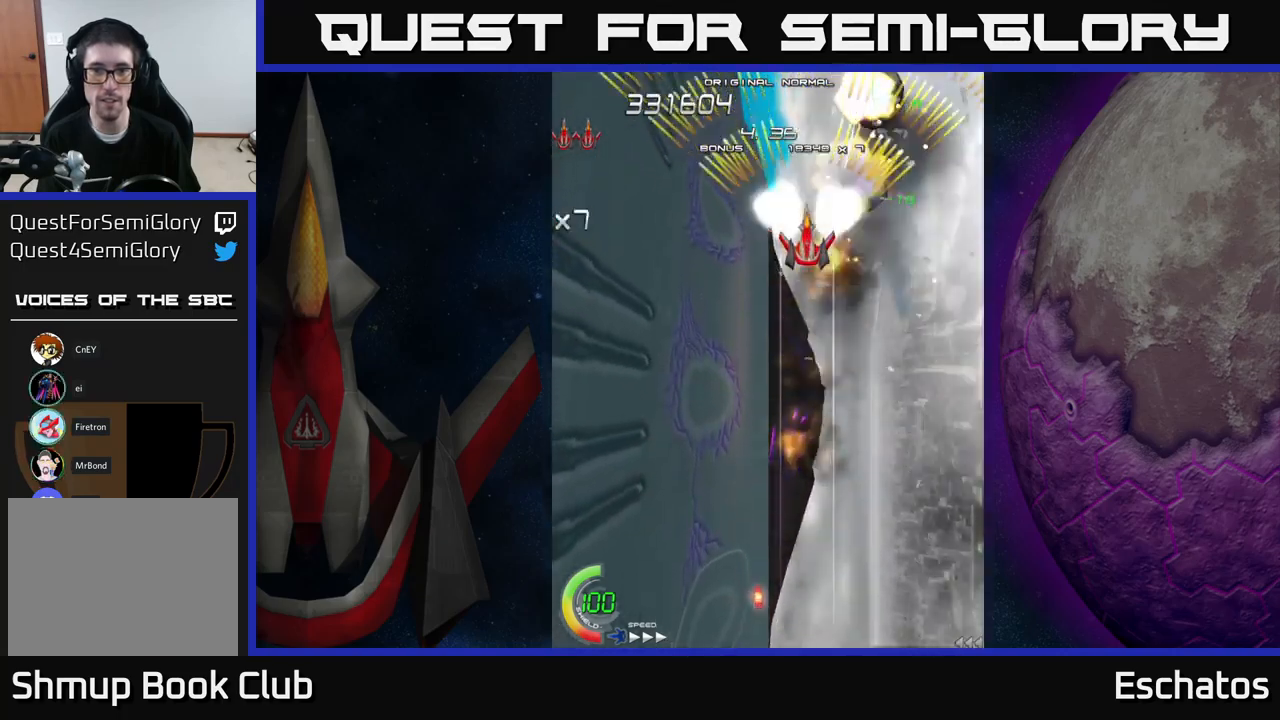
{"buttons": ["A"], "right_stick": "center", "events": [[150, "DPAD_DOWN", "down"], [150, "DPAD_LEFT", "down"], [483, "DPAD_LEFT", "up"], [500, "DPAD_DOWN", "up"]]}
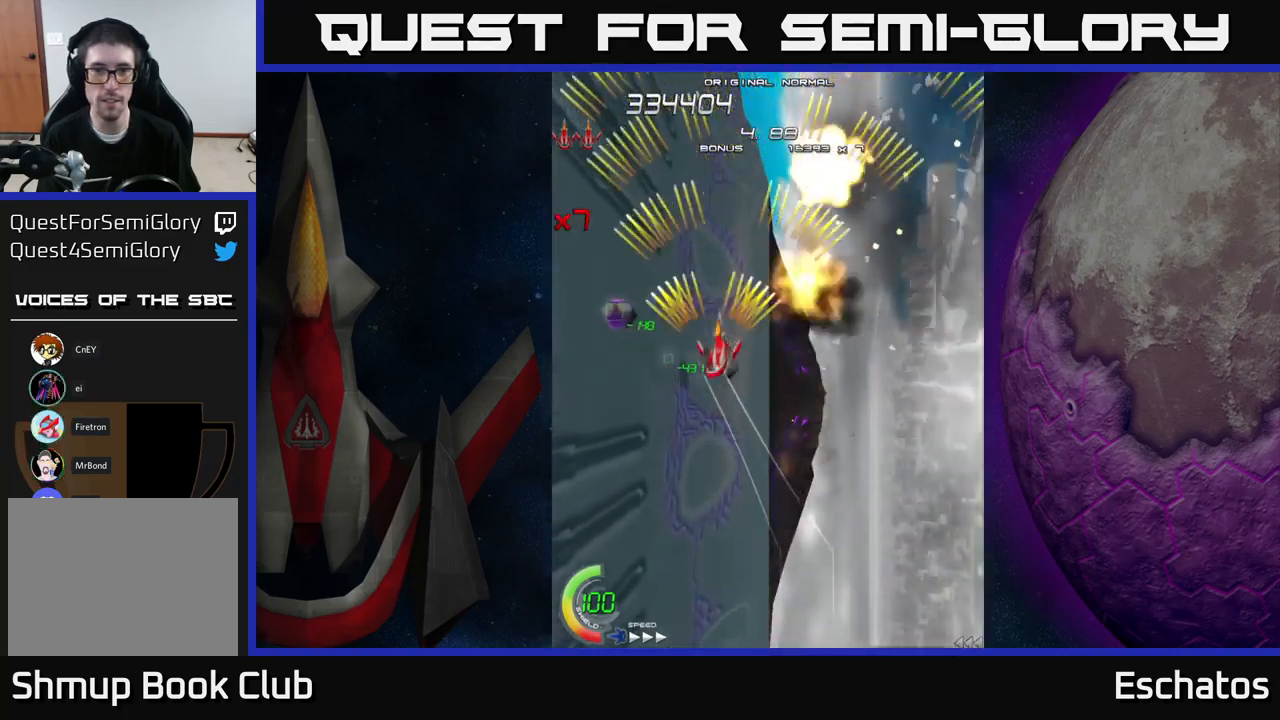
{"buttons": ["A", "DPAD_DOWN"], "right_stick": "center", "events": [[16, "DPAD_RIGHT", "down"], [116, "DPAD_RIGHT", "up"], [150, "DPAD_LEFT", "down"], [333, "DPAD_DOWN", "down"], [400, "DPAD_LEFT", "up"]]}
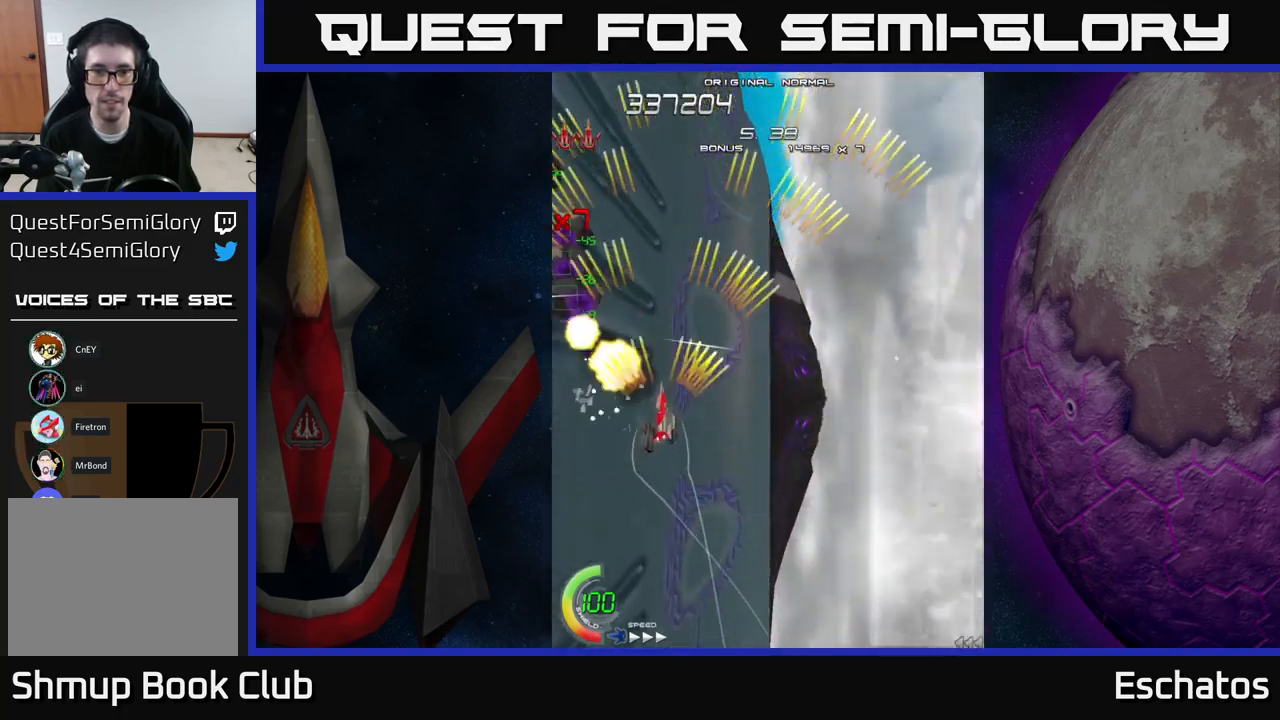
{"buttons": ["A"], "right_stick": "center", "events": [[33, "DPAD_DOWN", "up"]]}
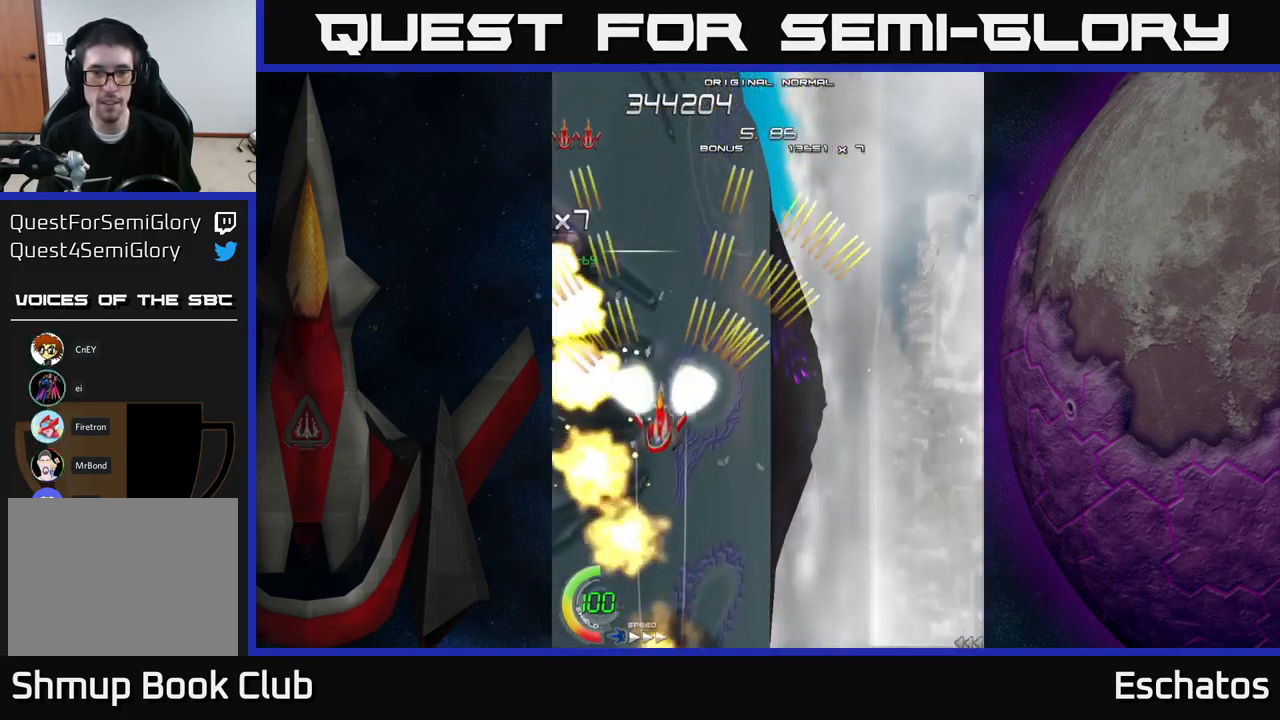
{"buttons": ["A"], "right_stick": "center", "events": []}
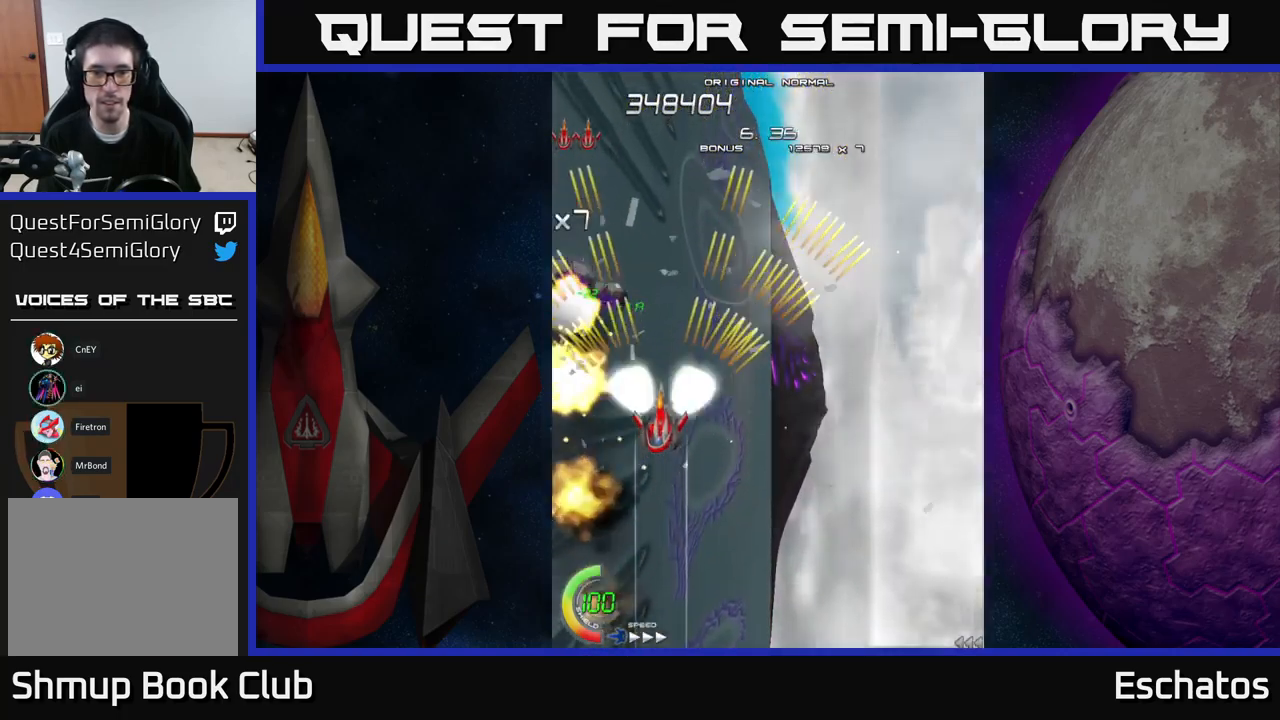
{"buttons": ["A", "DPAD_RIGHT"], "right_stick": "center", "events": [[183, "DPAD_RIGHT", "down"]]}
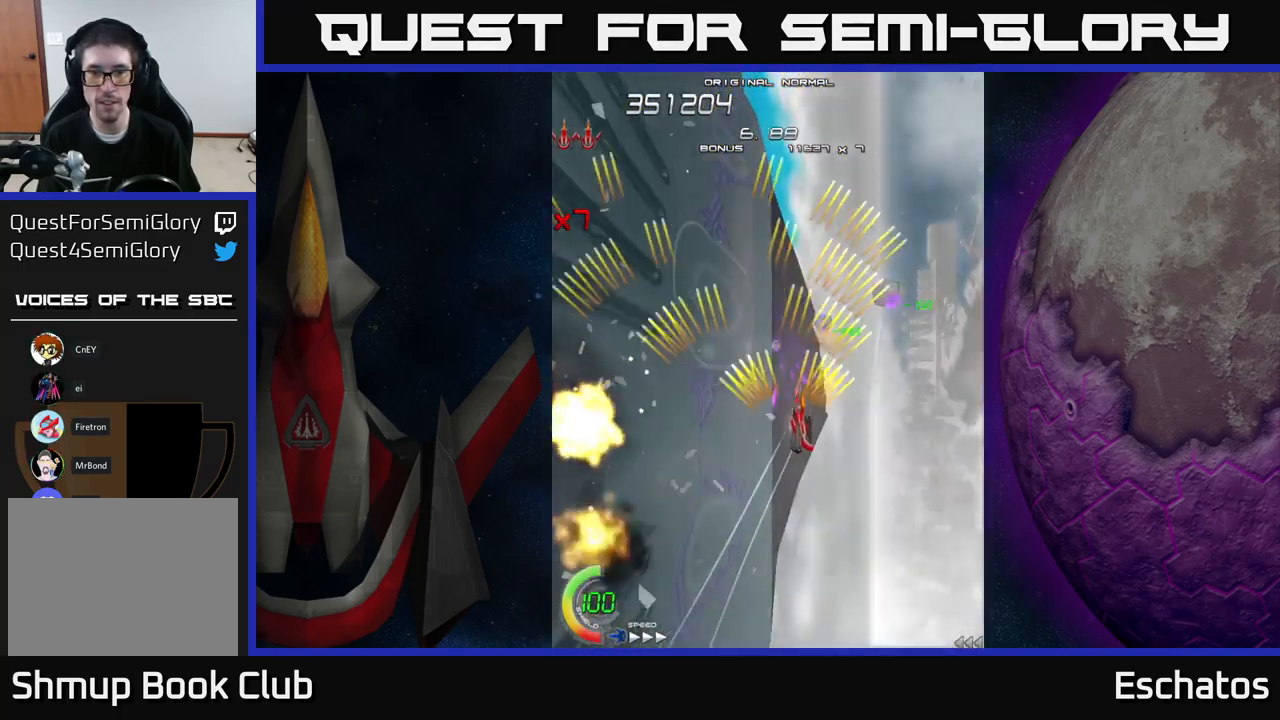
{"buttons": ["A"], "right_stick": "center", "events": [[233, "DPAD_UP", "down"], [250, "DPAD_RIGHT", "up"], [333, "DPAD_UP", "up"]]}